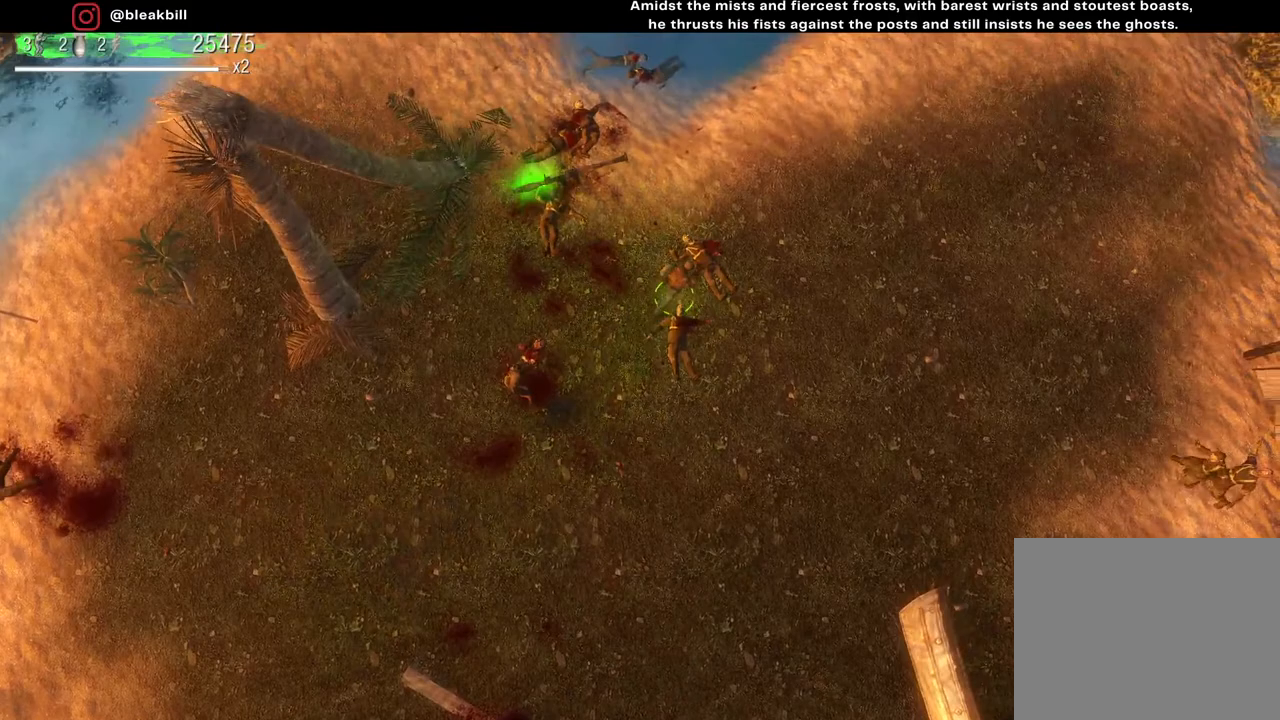
Gameplay with a controller (PlayStation layout); each line is a JSON object with the inputs held at the frame after it. "events" lists button and stick changes between this image and that frame as [ms after this image, input, new state], when the widget could be followed in between.
{"buttons": [], "left_stick": "down-right", "right_stick": "right", "events": [[83, "right_stick", "right"], [150, "left_stick", "down-right"]]}
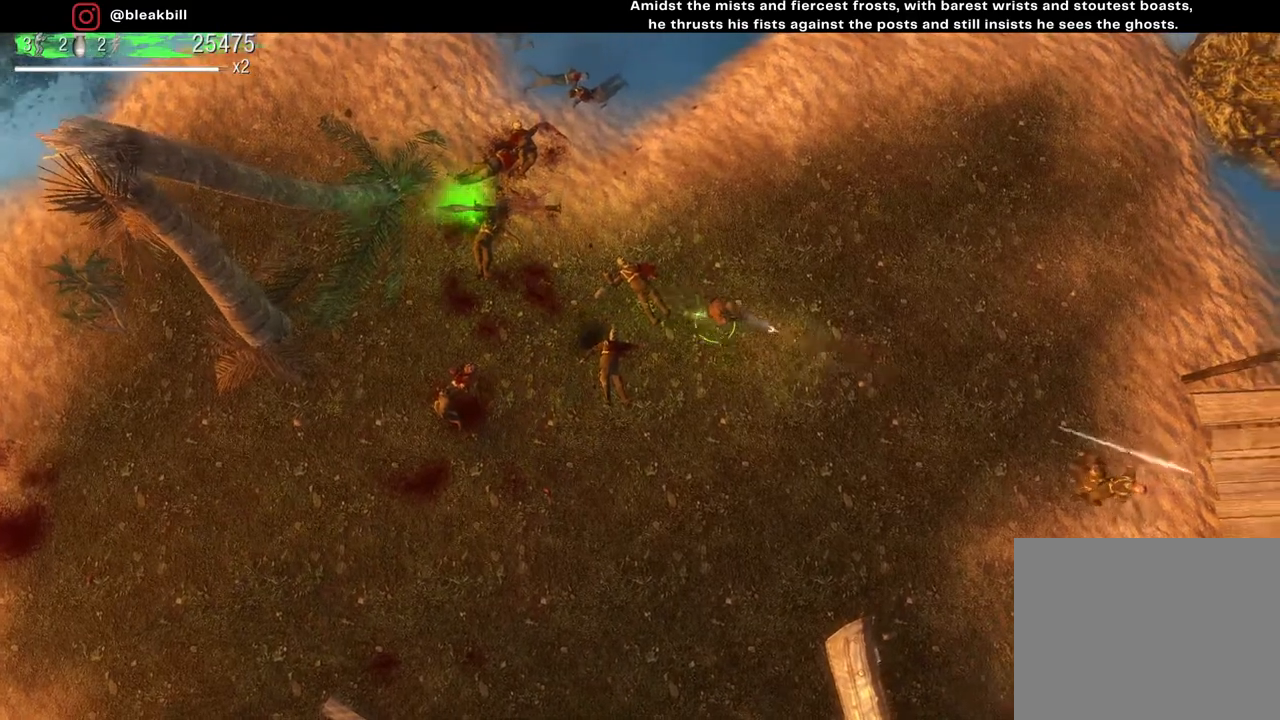
{"buttons": [], "left_stick": "down-right", "right_stick": "right", "events": []}
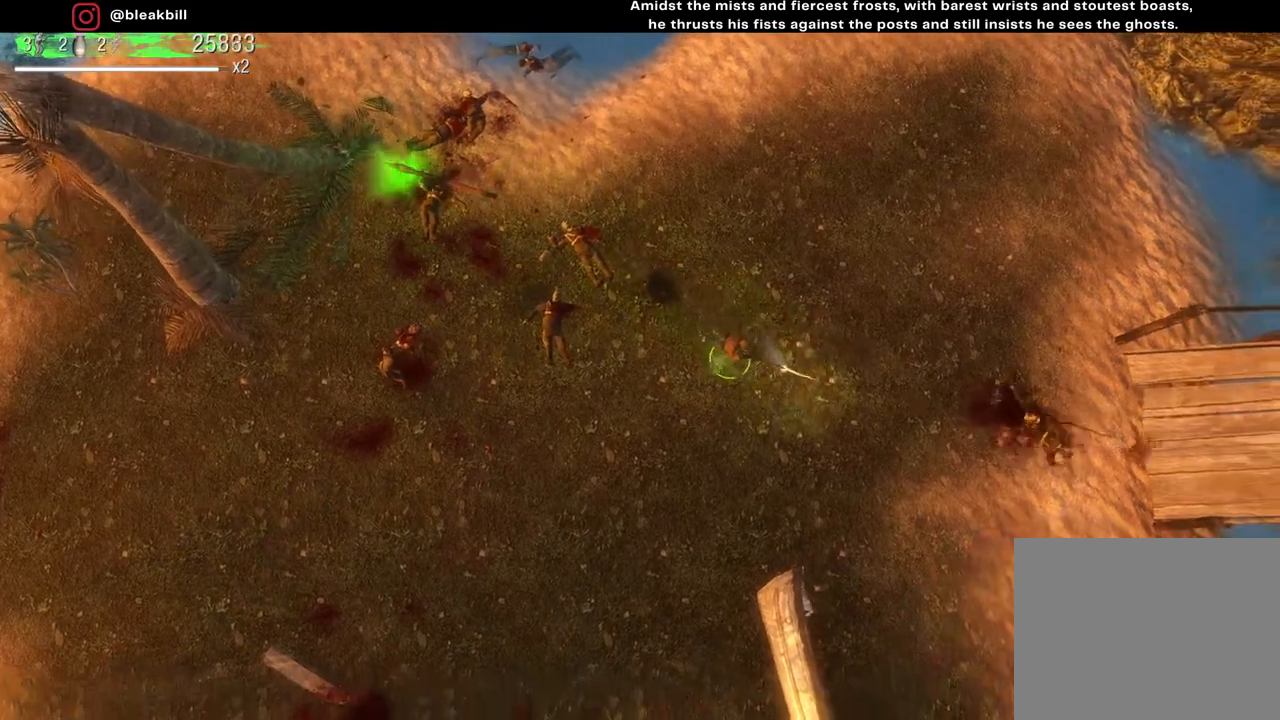
{"buttons": [], "left_stick": "down-right", "right_stick": "center", "events": [[433, "right_stick", "center"]]}
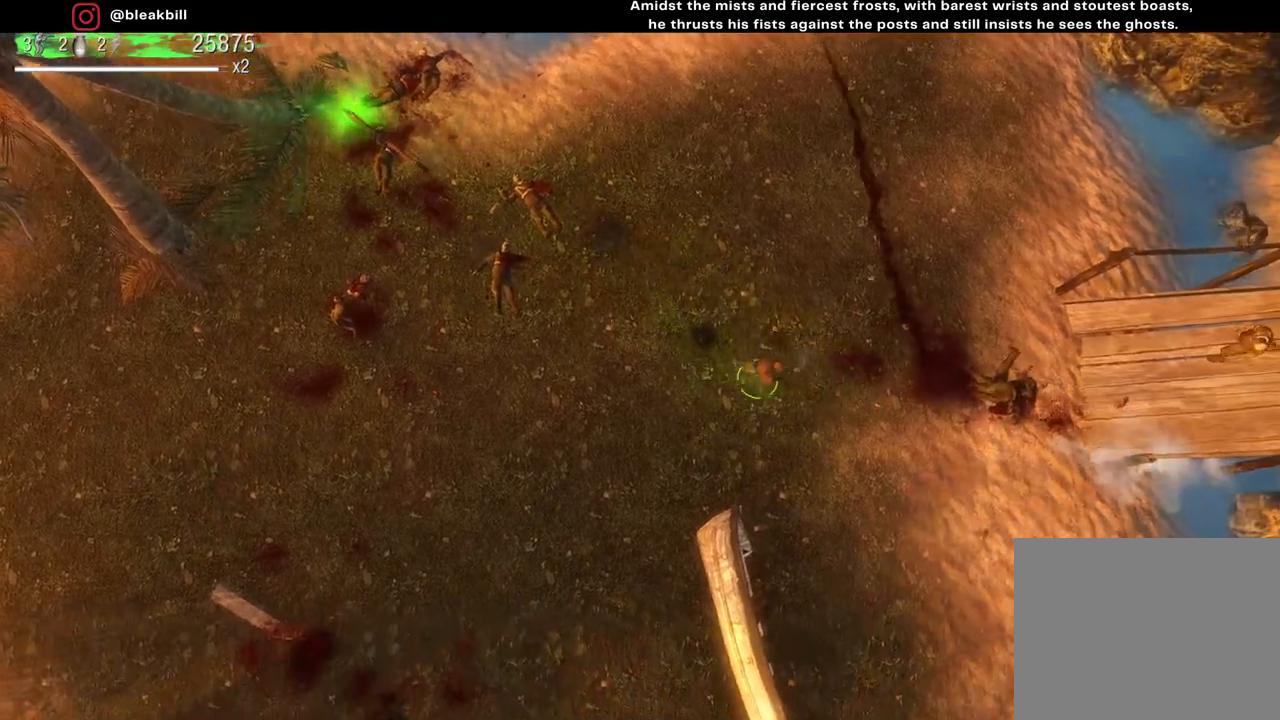
{"buttons": [], "left_stick": "right", "right_stick": "right", "events": [[33, "left_stick", "right"], [417, "right_stick", "right"]]}
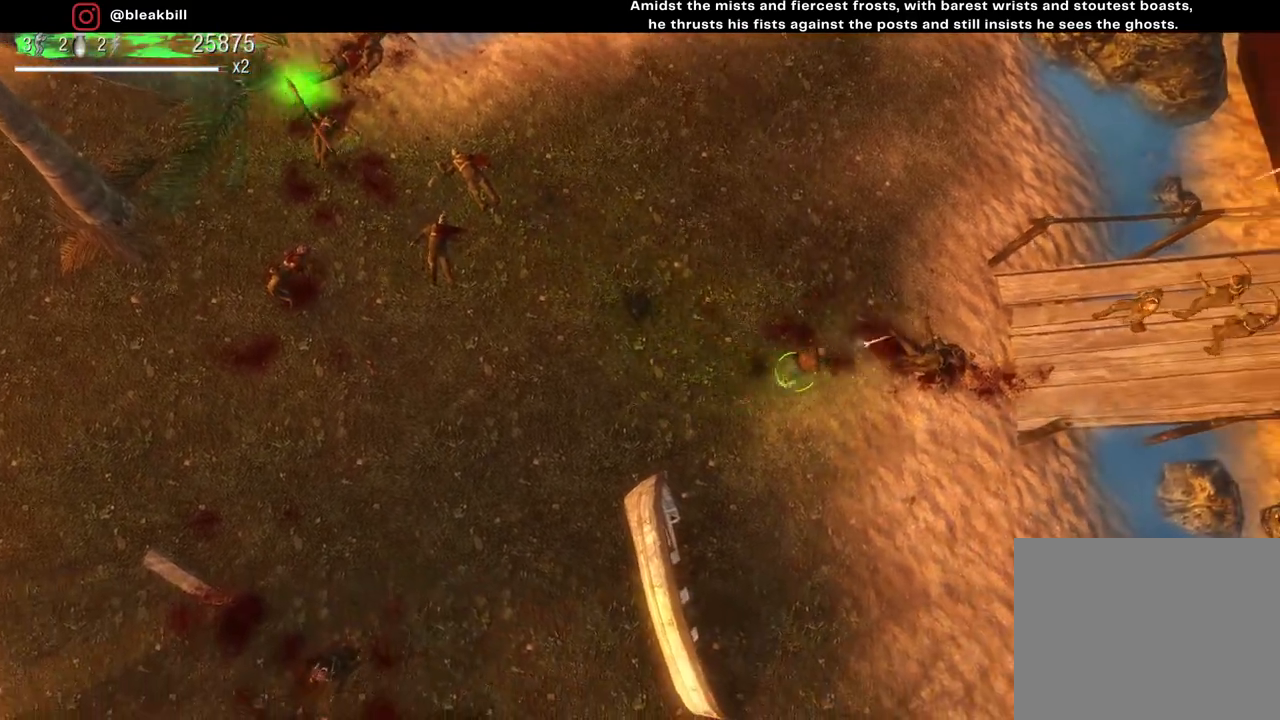
{"buttons": [], "left_stick": "left", "right_stick": "right", "events": [[300, "left_stick", "down"], [350, "left_stick", "down-left"], [450, "left_stick", "left"]]}
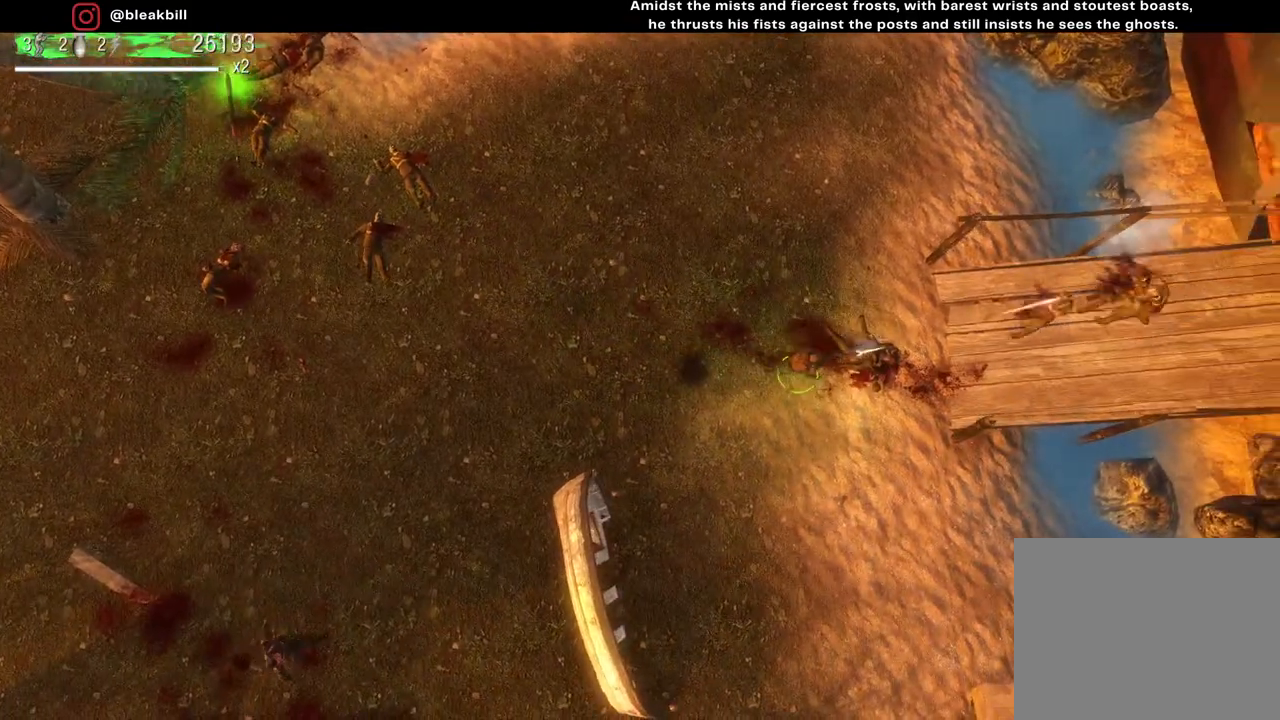
{"buttons": [], "left_stick": "left", "right_stick": "right", "events": []}
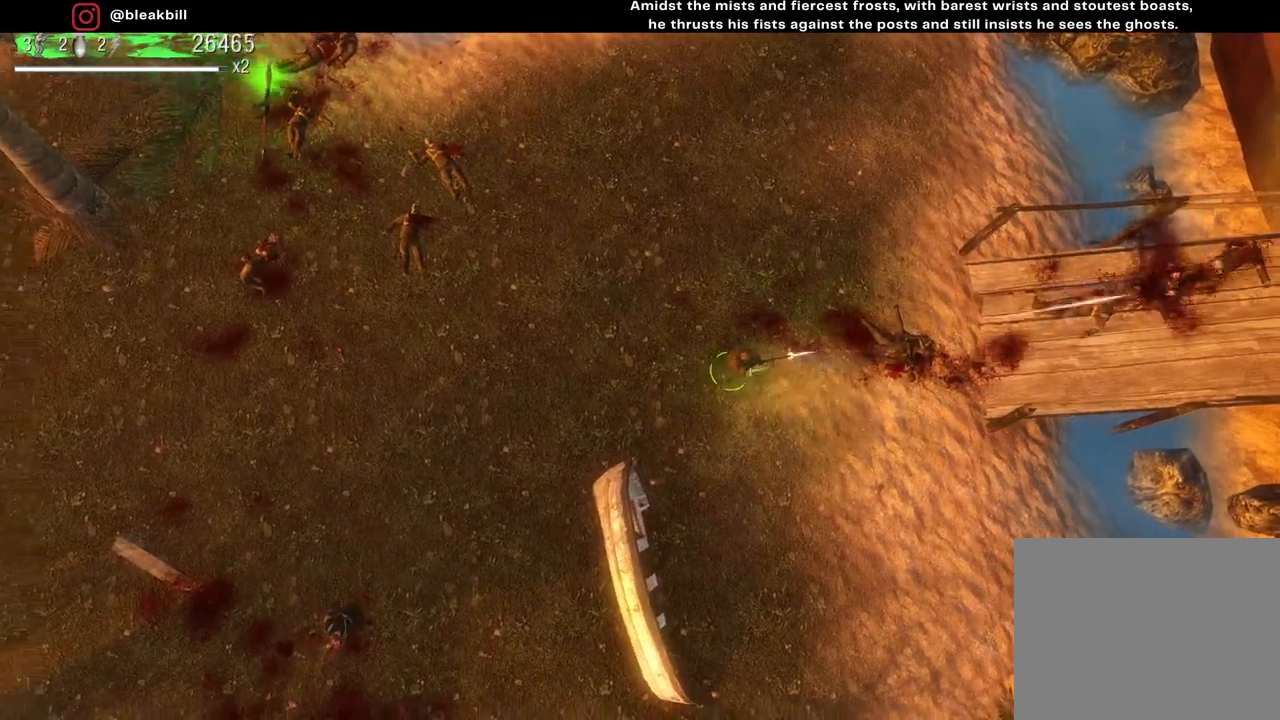
{"buttons": [], "left_stick": "left", "right_stick": "right", "events": []}
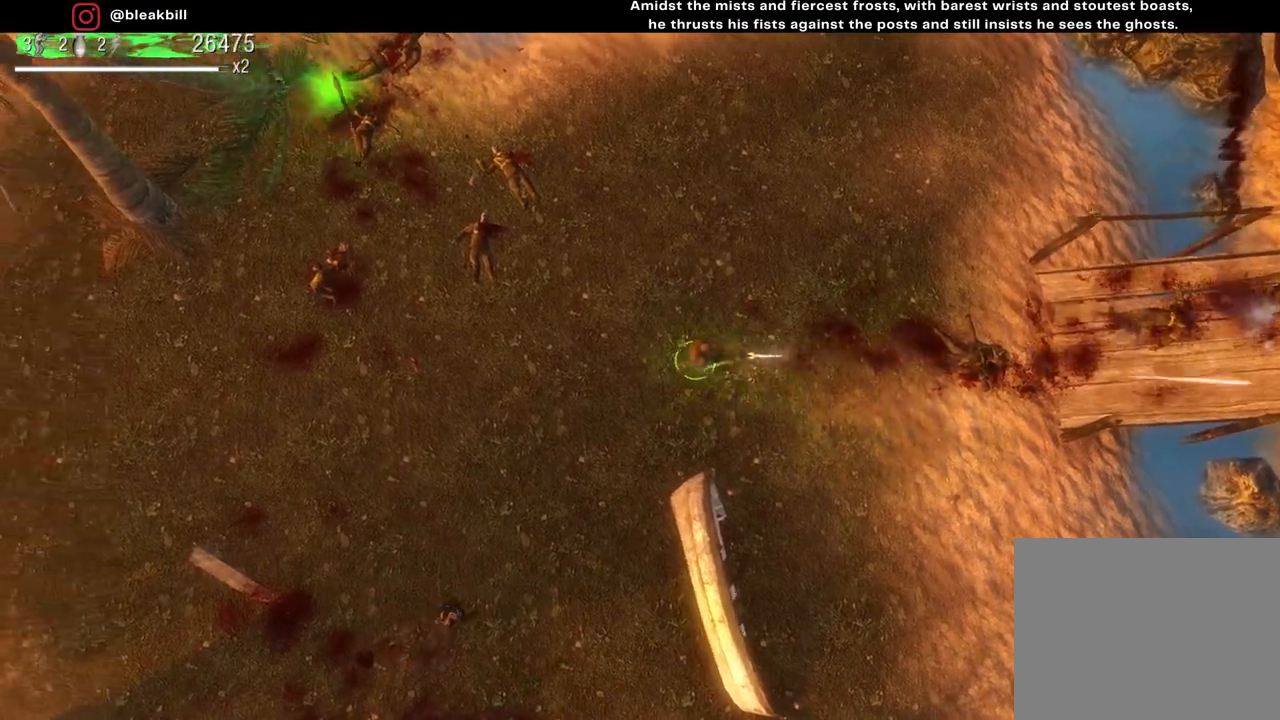
{"buttons": [], "left_stick": "left", "right_stick": "down", "events": [[183, "right_stick", "down"]]}
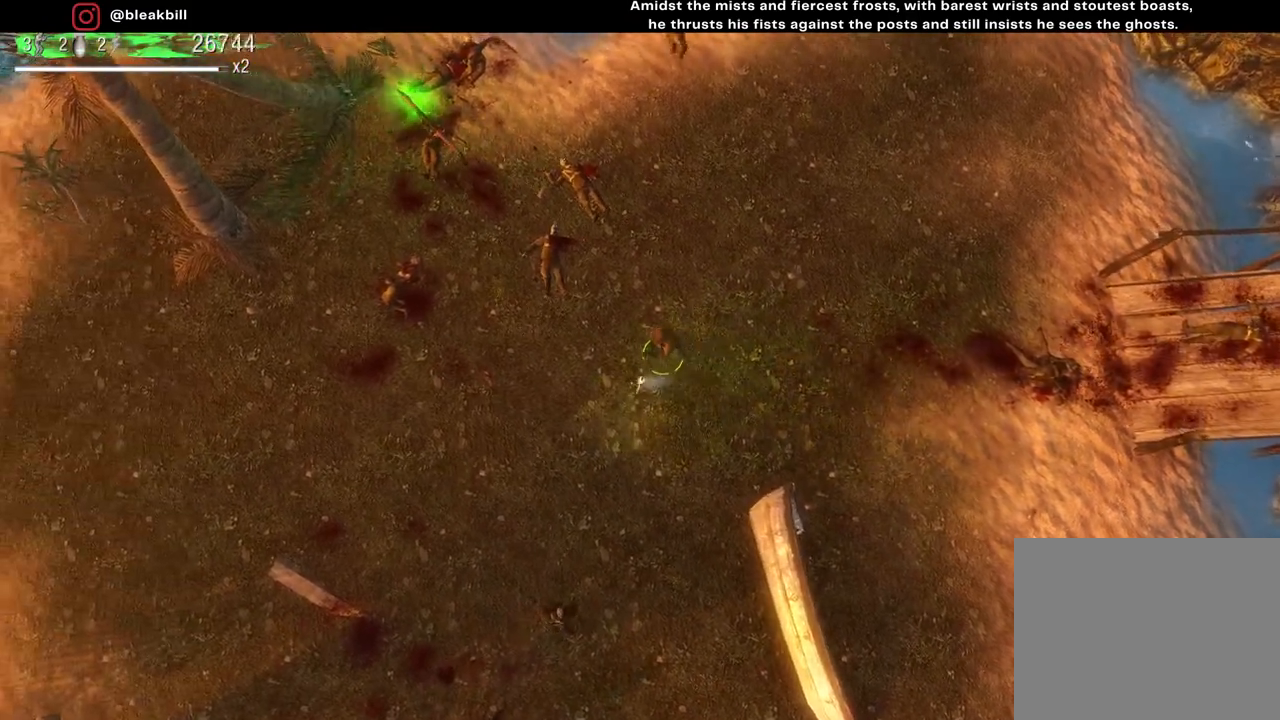
{"buttons": [], "left_stick": "left", "right_stick": "down", "events": []}
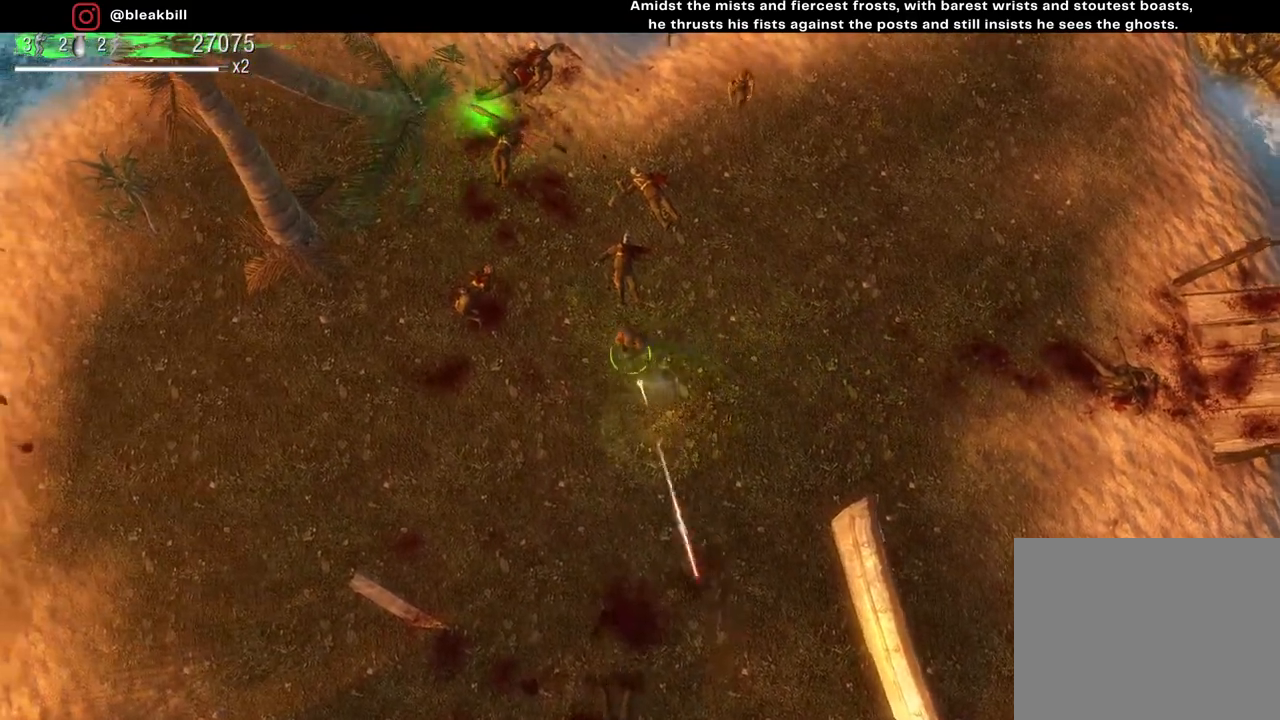
{"buttons": [], "left_stick": "right", "right_stick": "up-right", "events": [[133, "left_stick", "up"], [150, "right_stick", "up-right"], [183, "left_stick", "up-right"], [400, "left_stick", "right"]]}
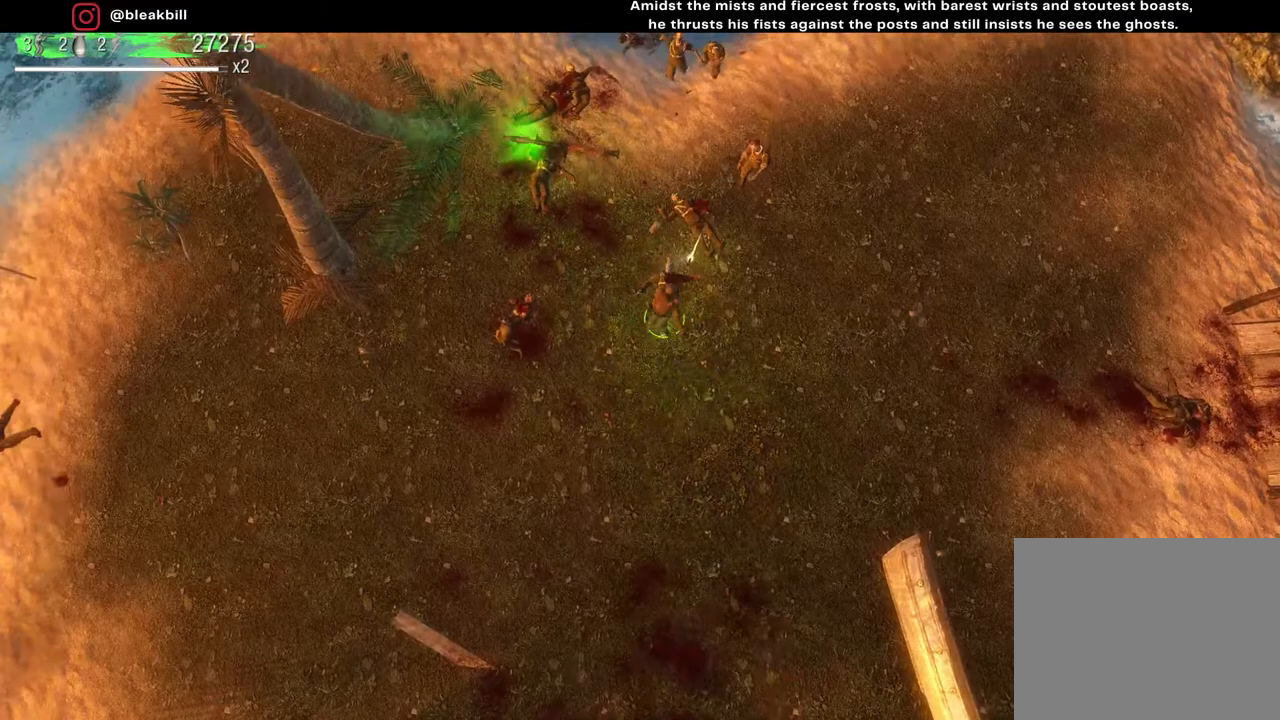
{"buttons": [], "left_stick": "up-right", "right_stick": "up-left", "events": [[117, "right_stick", "up"], [233, "left_stick", "up-right"], [250, "right_stick", "up-left"]]}
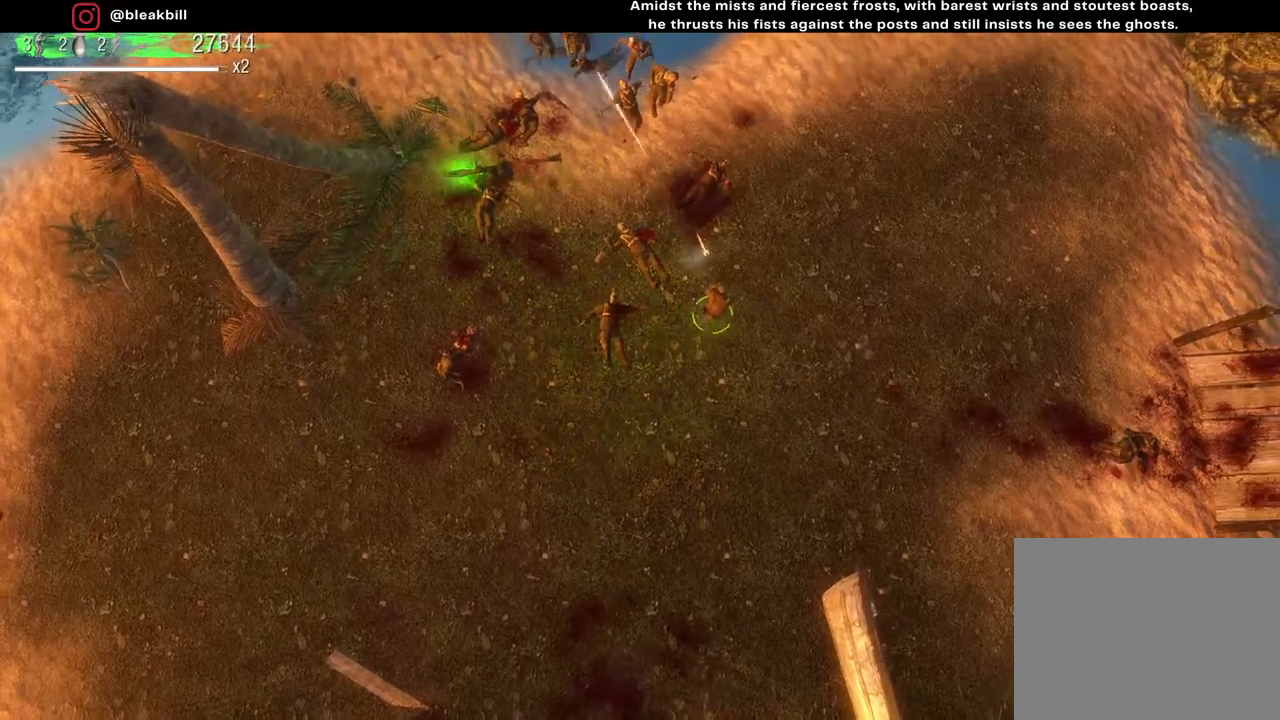
{"buttons": [], "left_stick": "up-right", "right_stick": "up-left", "events": []}
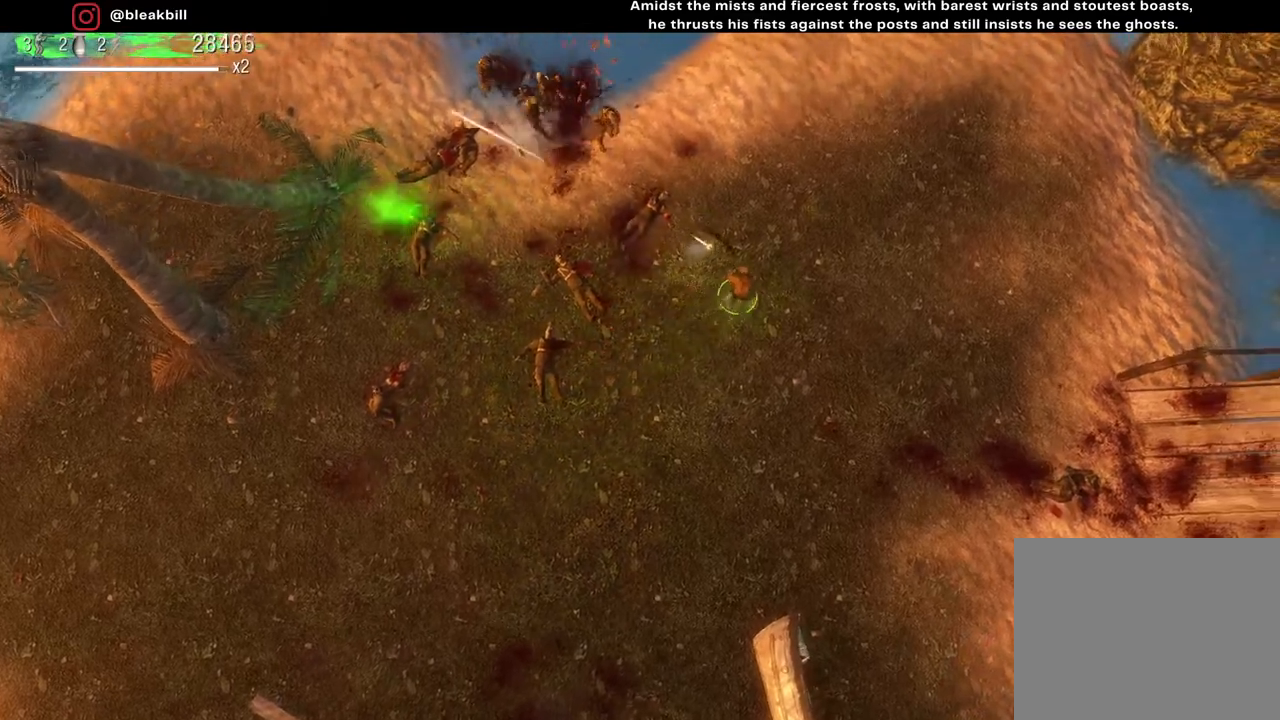
{"buttons": [], "left_stick": "up-right", "right_stick": "up-left", "events": []}
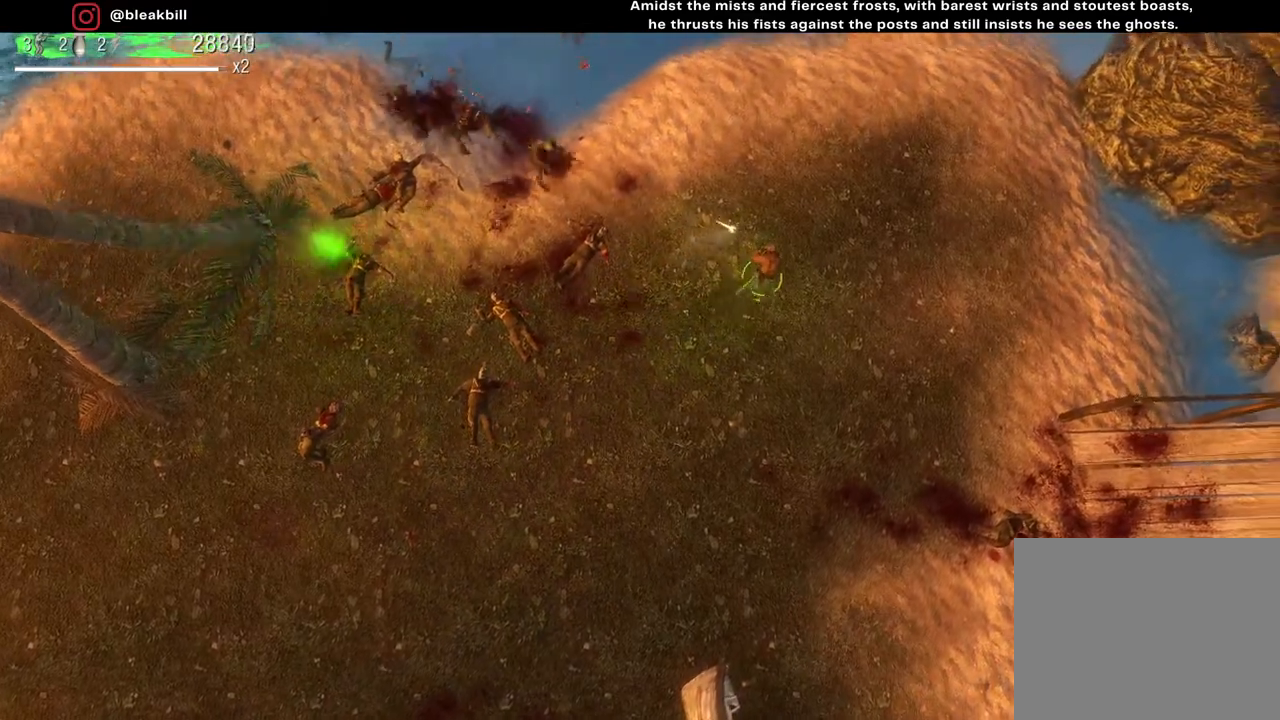
{"buttons": [], "left_stick": "up-left", "right_stick": "up-left", "events": [[333, "left_stick", "up"], [433, "left_stick", "up-left"]]}
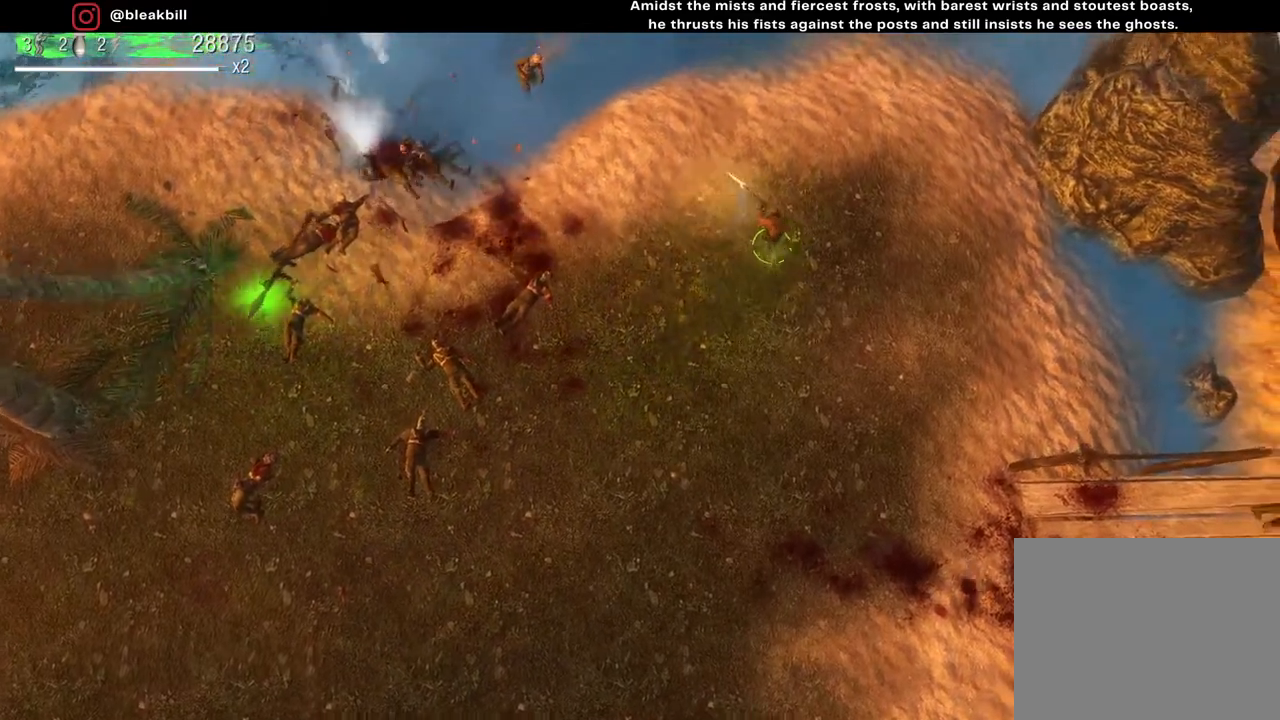
{"buttons": [], "left_stick": "down-left", "right_stick": "up-left", "events": [[133, "left_stick", "left"], [250, "left_stick", "down-left"]]}
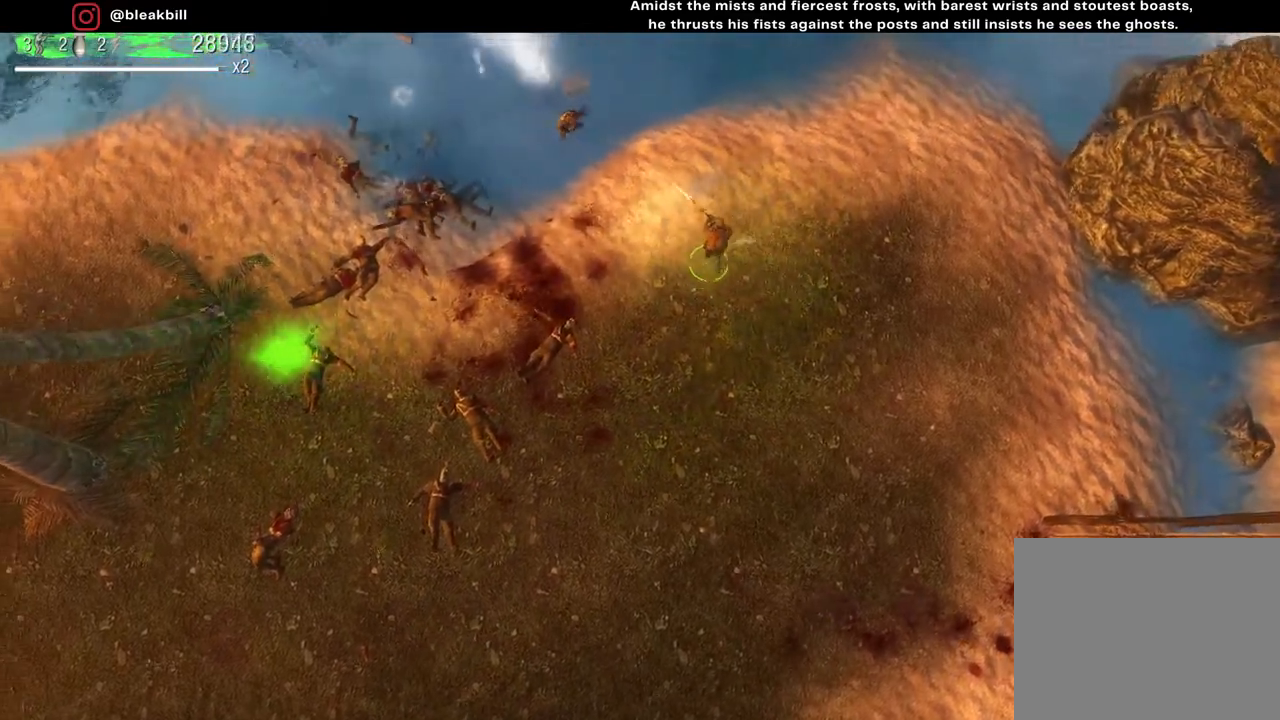
{"buttons": [], "left_stick": "up-left", "right_stick": "up-left", "events": [[467, "left_stick", "up-left"]]}
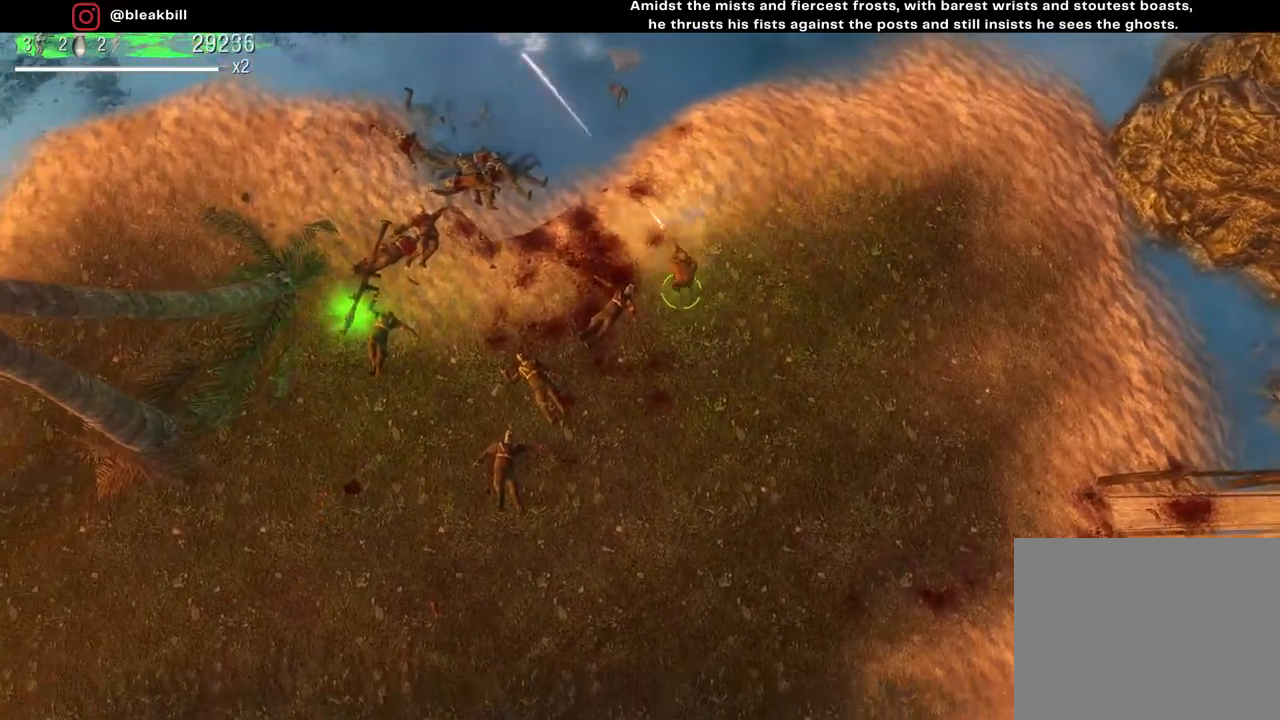
{"buttons": [], "left_stick": "down-right", "right_stick": "up-left", "events": [[333, "left_stick", "up-right"], [500, "left_stick", "down-right"]]}
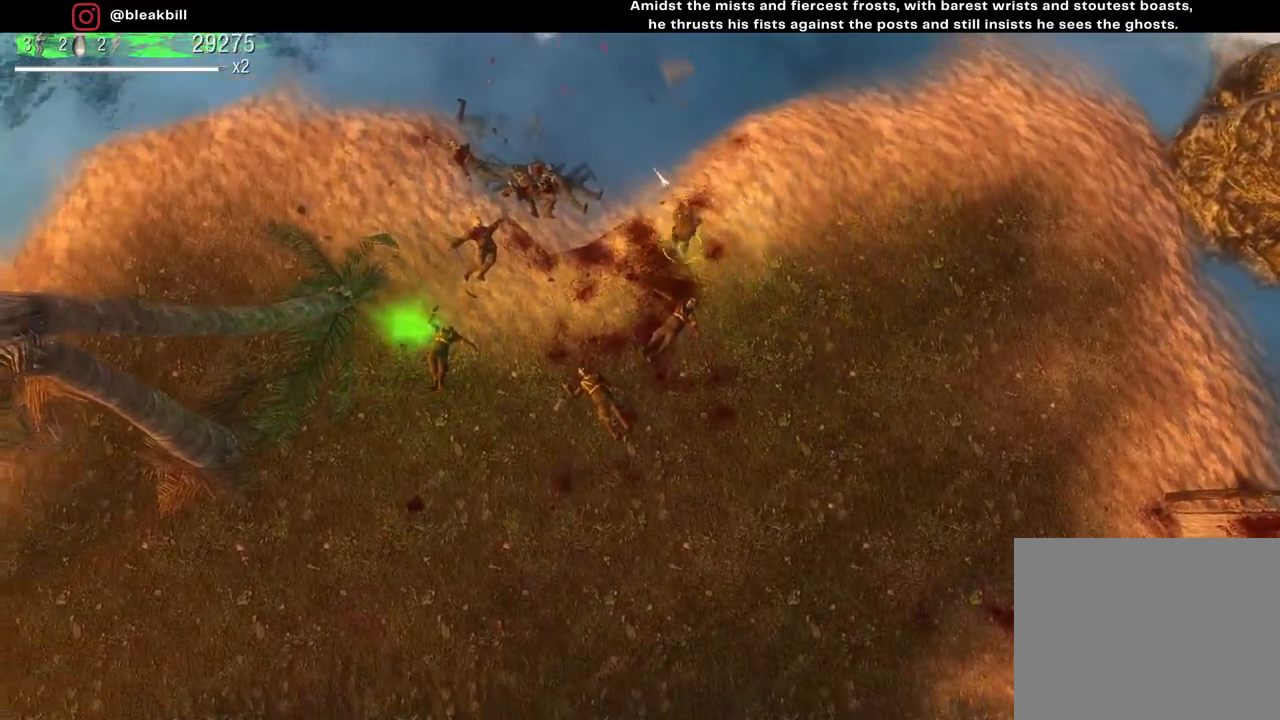
{"buttons": [], "left_stick": "down-left", "right_stick": "up-left", "events": [[250, "left_stick", "down"], [483, "left_stick", "down-left"]]}
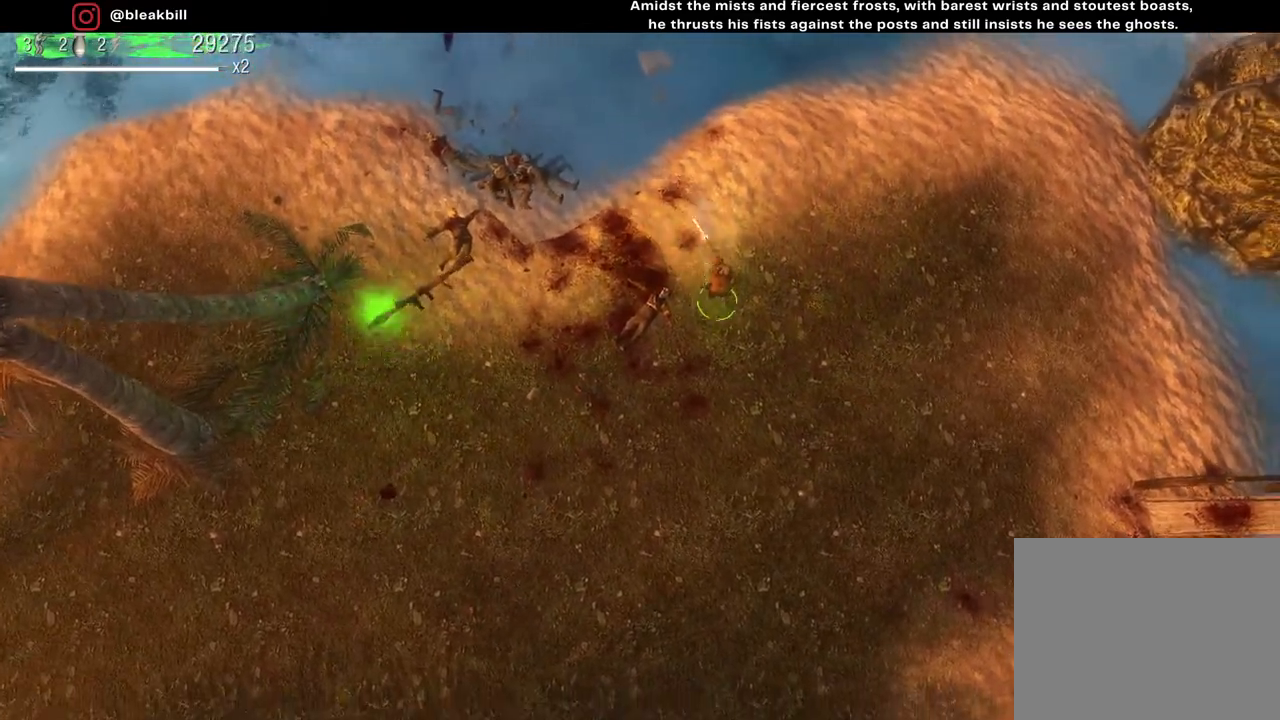
{"buttons": [], "left_stick": "down-left", "right_stick": "down-right", "events": [[150, "right_stick", "center"], [200, "right_stick", "down-right"]]}
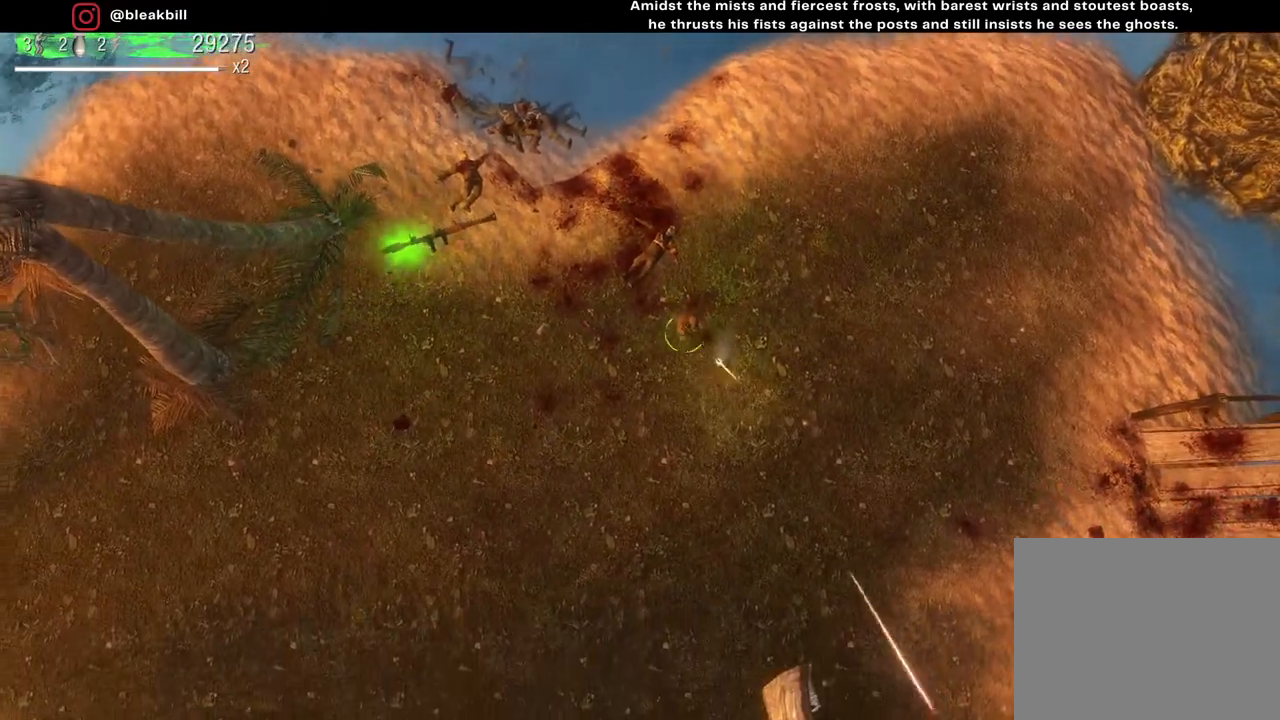
{"buttons": [], "left_stick": "down-left", "right_stick": "center", "events": [[283, "right_stick", "center"]]}
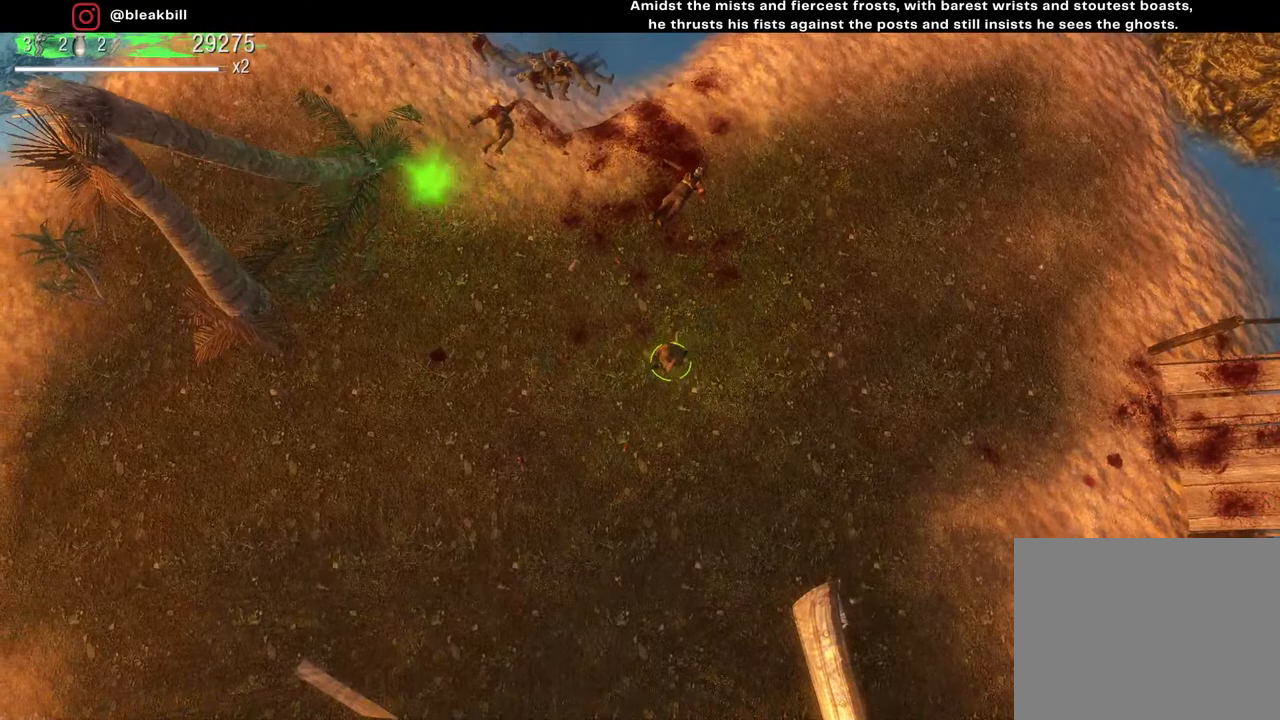
{"buttons": [], "left_stick": "down-left", "right_stick": "center", "events": [[183, "left_stick", "left"], [417, "left_stick", "down-left"]]}
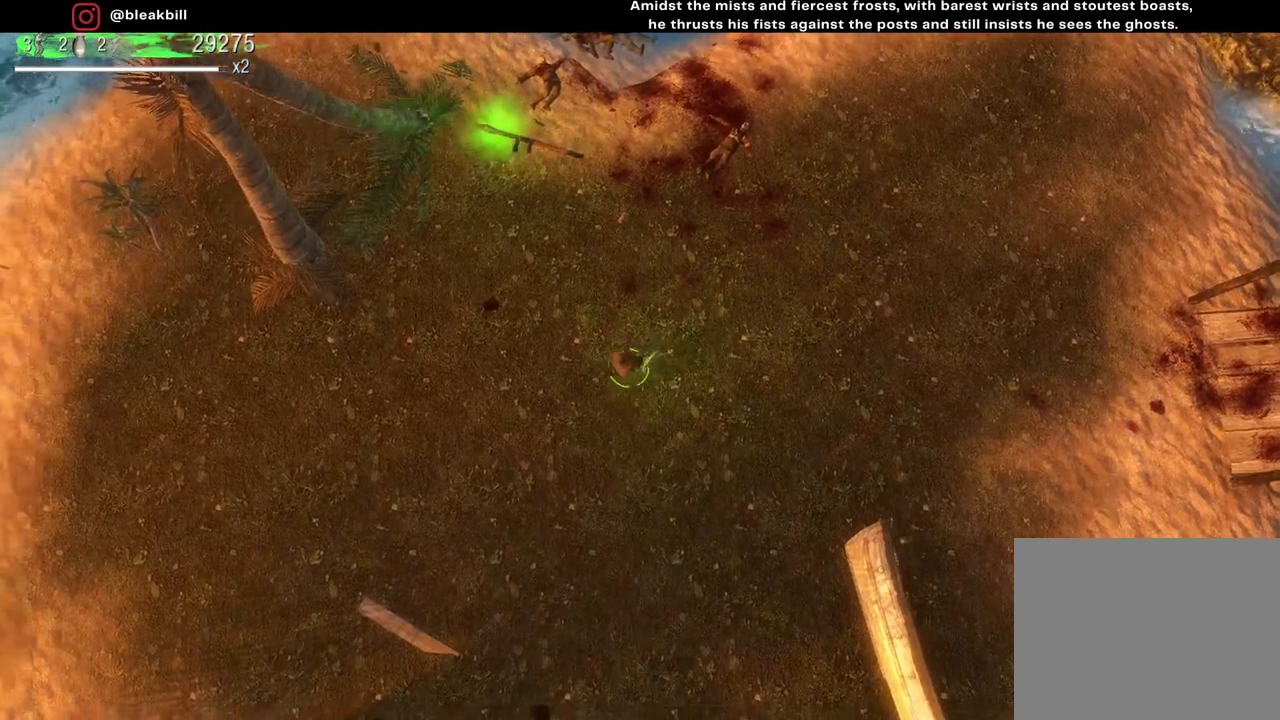
{"buttons": [], "left_stick": "down-left", "right_stick": "center", "events": [[150, "left_stick", "down-right"], [300, "left_stick", "up-right"], [400, "left_stick", "up-left"], [483, "left_stick", "down-left"]]}
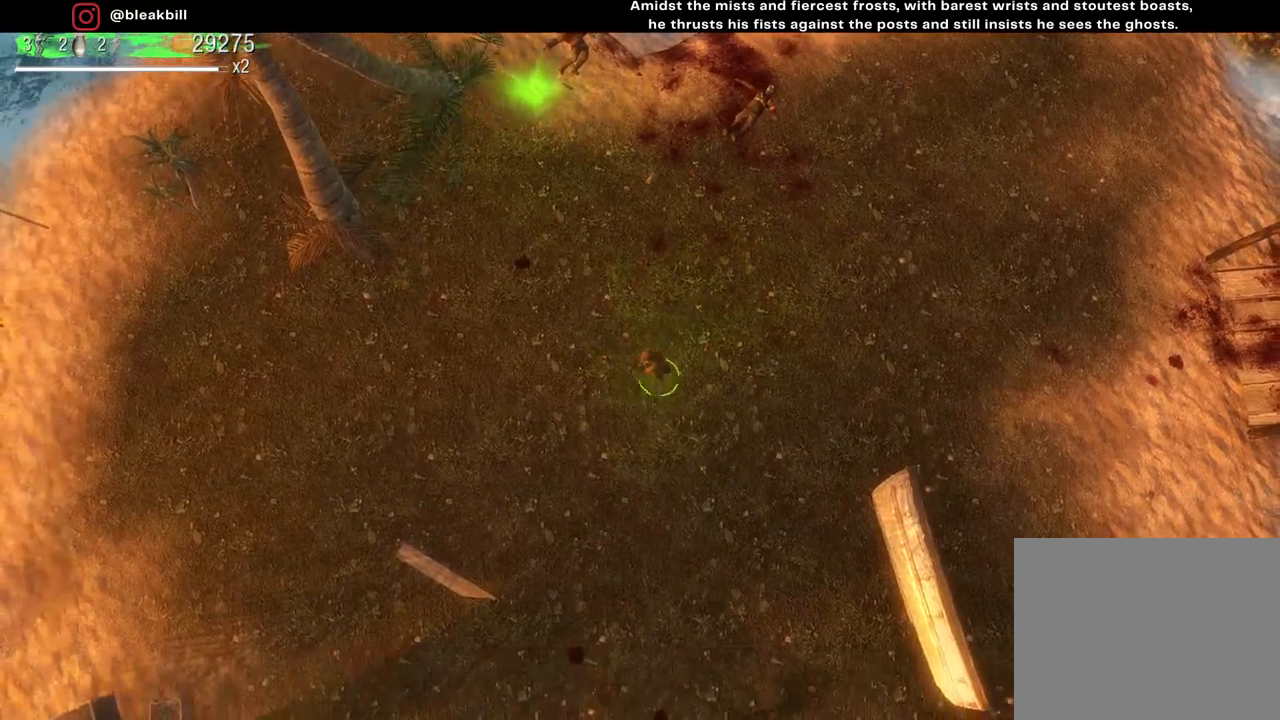
{"buttons": [], "left_stick": "down-left", "right_stick": "center", "events": [[100, "left_stick", "down-right"], [400, "left_stick", "down-left"]]}
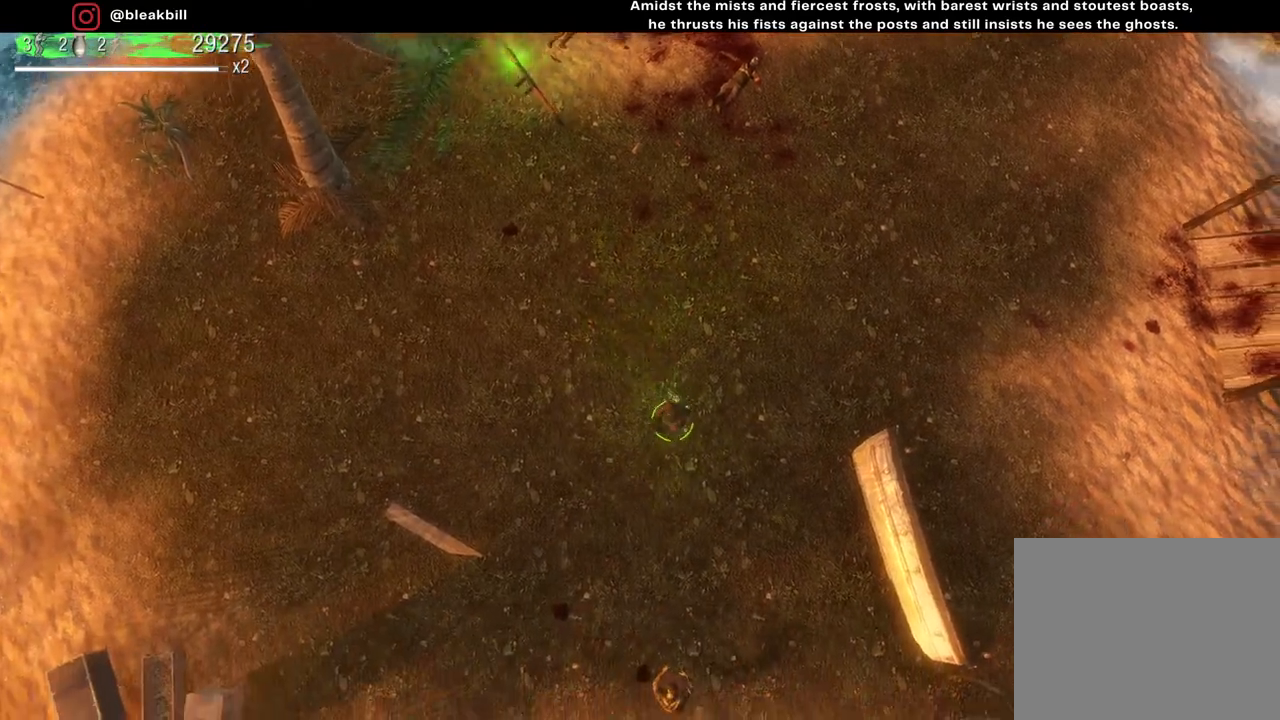
{"buttons": [], "left_stick": "down", "right_stick": "center", "events": [[83, "left_stick", "left"], [267, "left_stick", "down-left"], [367, "left_stick", "down"]]}
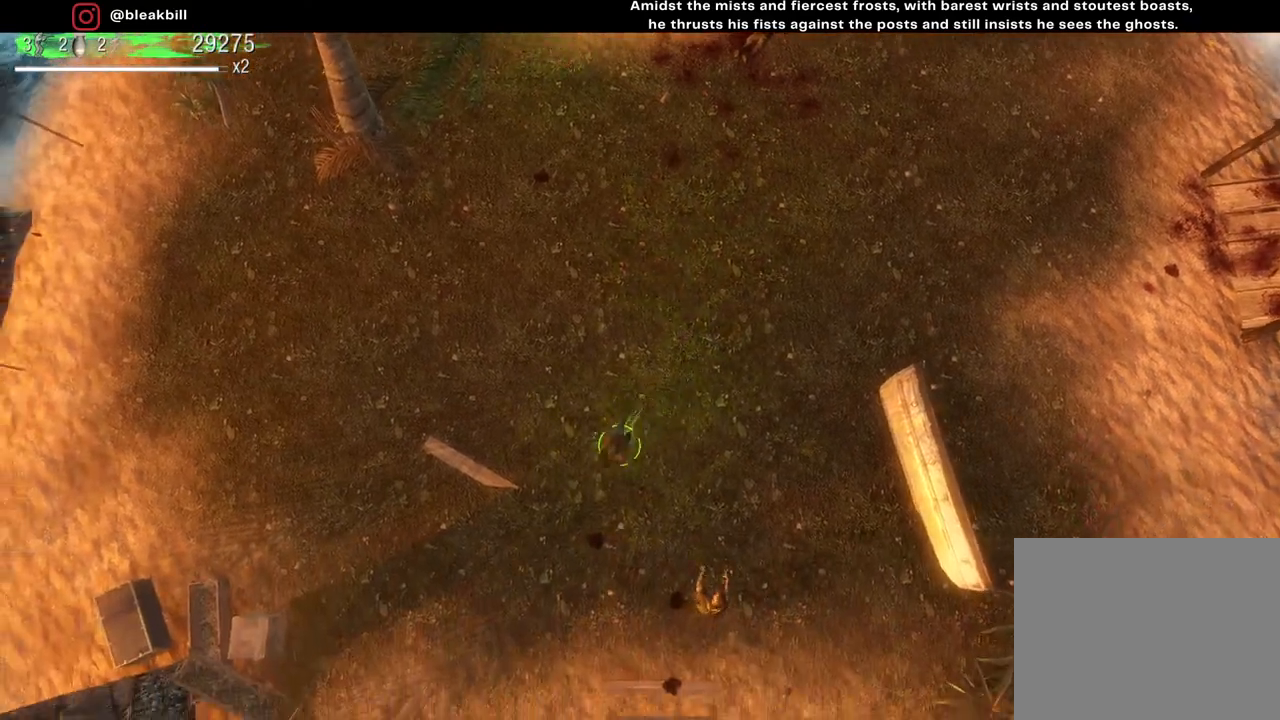
{"buttons": [], "left_stick": "up-left", "right_stick": "down-right", "events": [[17, "left_stick", "down-left"], [67, "right_stick", "down-right"], [300, "left_stick", "left"], [400, "left_stick", "up-left"]]}
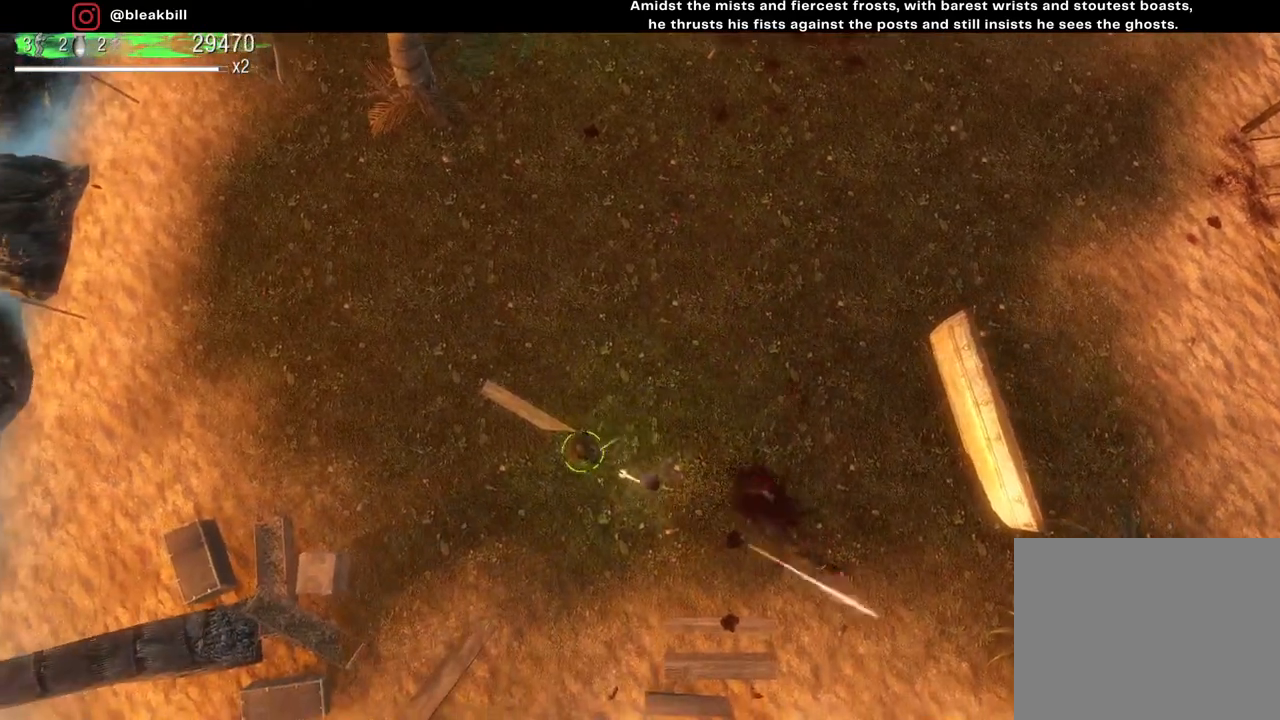
{"buttons": [], "left_stick": "up-right", "right_stick": "center", "events": [[67, "left_stick", "up-right"], [317, "right_stick", "center"]]}
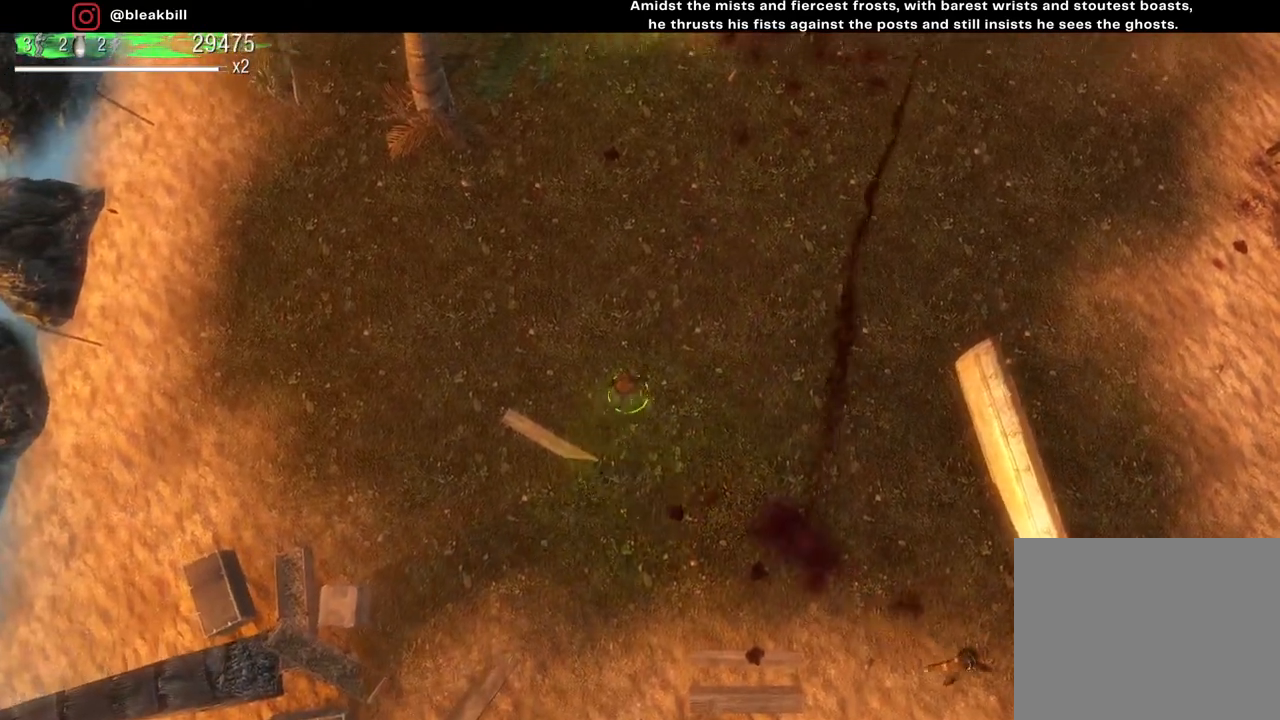
{"buttons": [], "left_stick": "up-right", "right_stick": "center", "events": []}
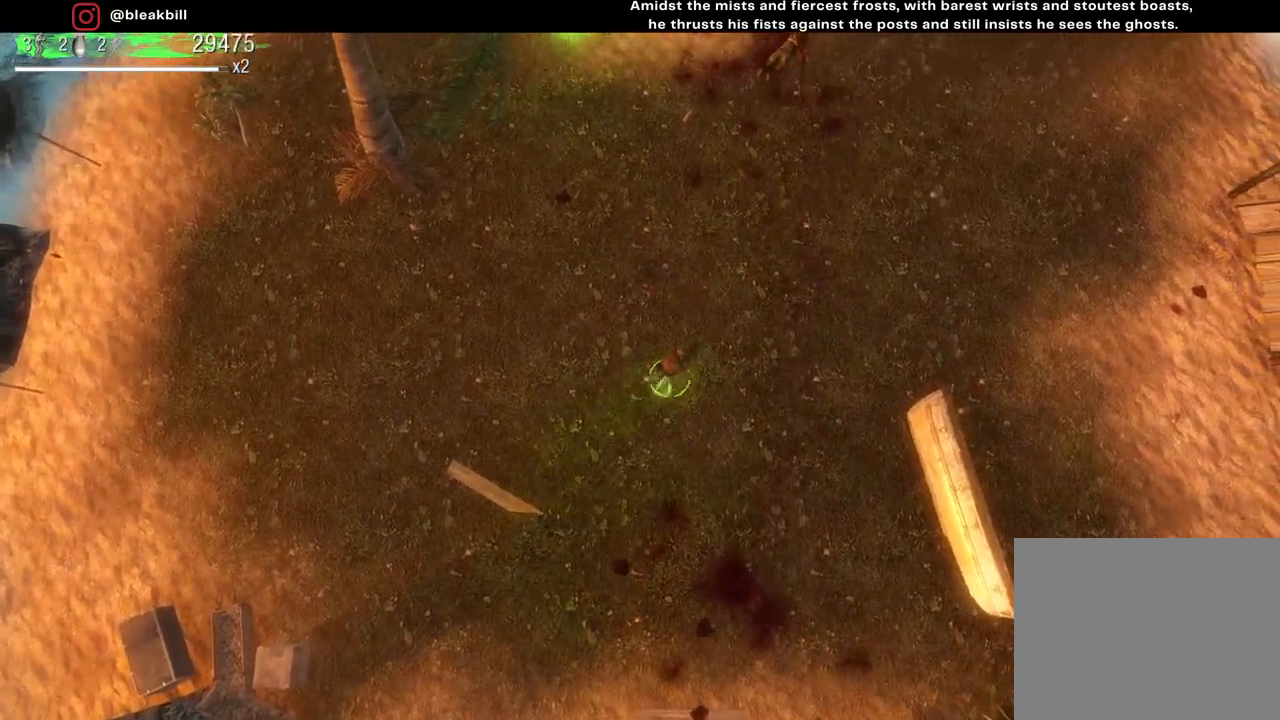
{"buttons": [], "left_stick": "up-right", "right_stick": "center", "events": []}
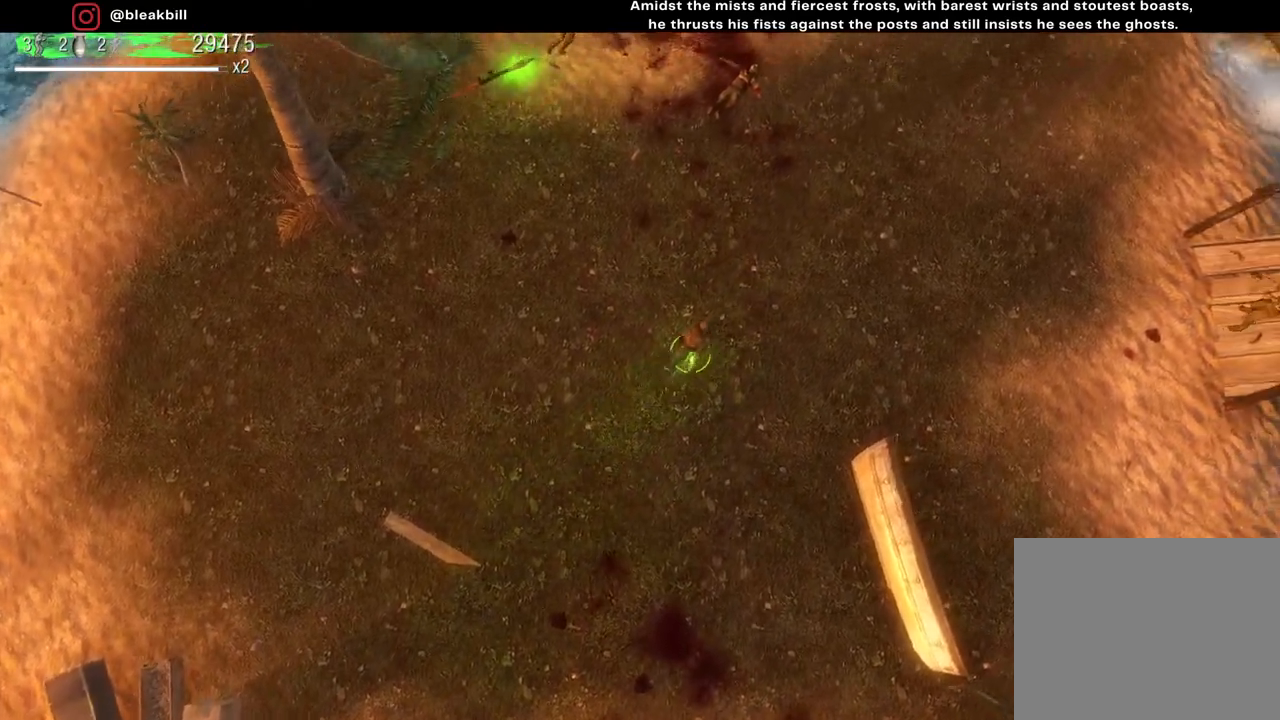
{"buttons": [], "left_stick": "right", "right_stick": "center", "events": [[500, "left_stick", "right"]]}
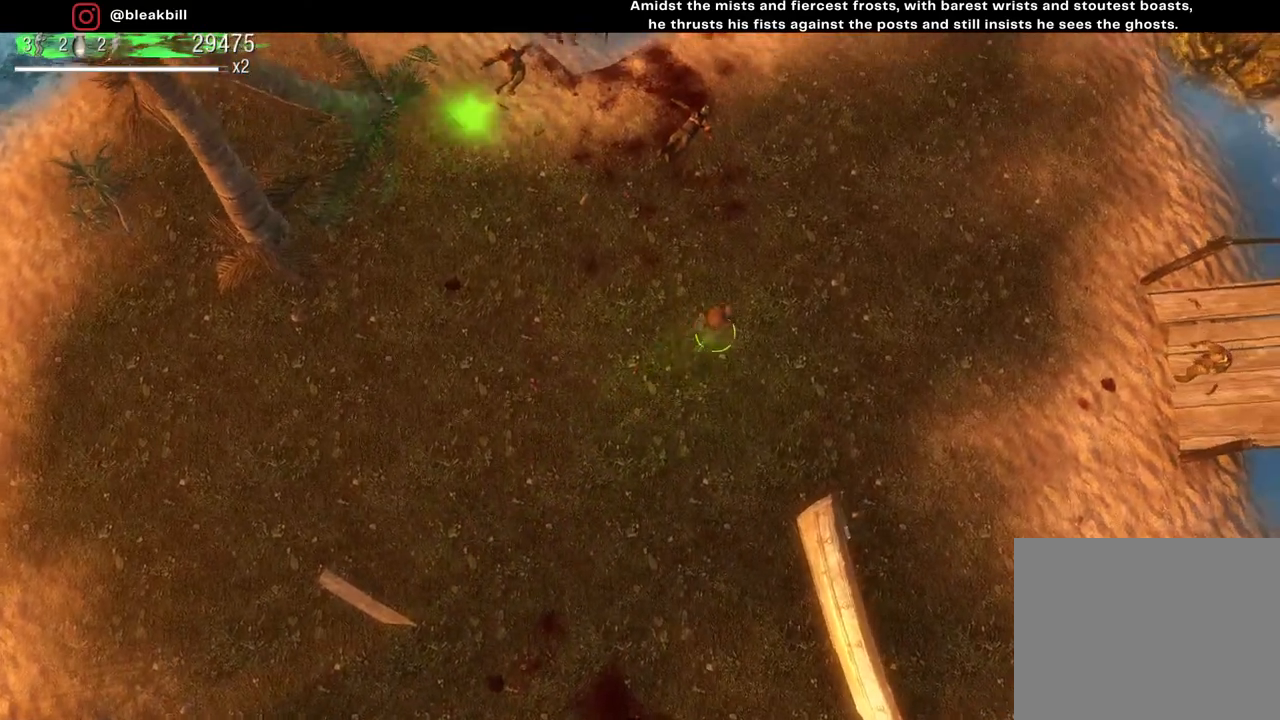
{"buttons": [], "left_stick": "right", "right_stick": "right", "events": [[33, "right_stick", "right"]]}